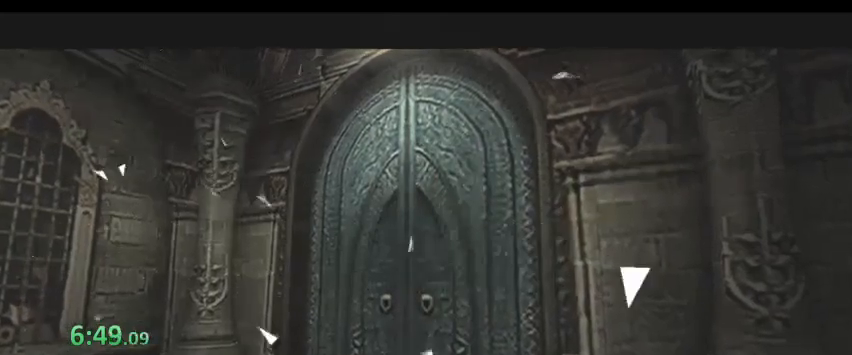
Gameplay with keyboard; each line is a JSON object with the keys held at the frame after it. "events" lists presses ("down") and releases ("up") of ".", "/", "0", "1", "2", "3", "4", "5", "6", "7", "8", "9", "a", "alt_l", "alt_r", "b", "backslash", "backspace", "c", "caps_lock", "comma", "ctrl_l", "ctrl_r", "d", "down", "e", "equals", "escape", "f", "f1", "f10", "f11", "f12", "f2", "f3", "f4", "f5", "f6", "f7", "f8", "f9", "g", "h", "j", "k", "l", "lbracket", "left", "m", "minus", "n", "o", "p", "q", "quote", "r", "rbracket", "return", "right", "s", "semicolon", "shift_l", "shift_r", "space", "super", "t", "tab", "tilde", "u", "up", "v", "w", "x", "y" and "z" between this image and that frame as [ms after this image, input, new state], when the widget could be followed in between. No other keys are recorded. Mouse input is not recorded. Not read: i.
{"keys": ["d"], "events": []}
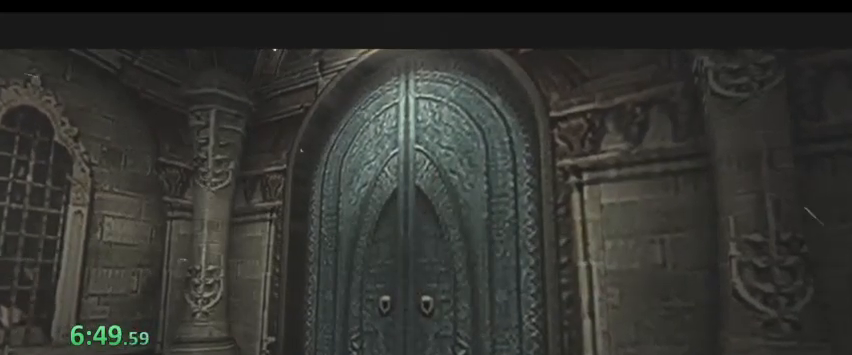
{"keys": [], "events": [[200, "d", "up"]]}
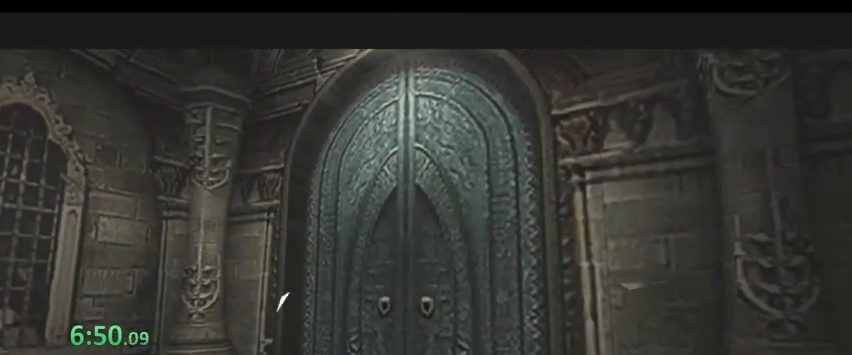
{"keys": [], "events": []}
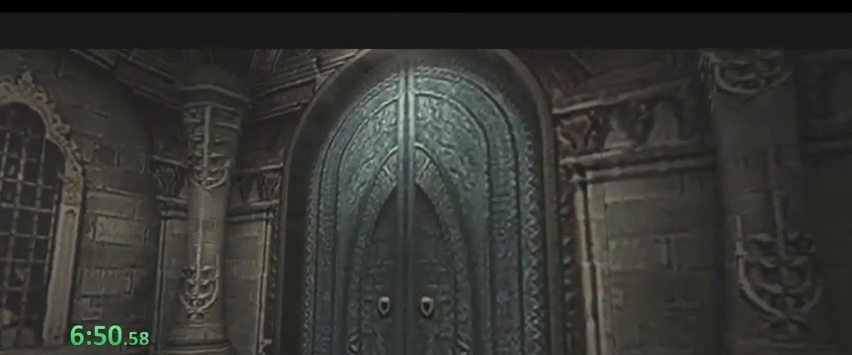
{"keys": [], "events": []}
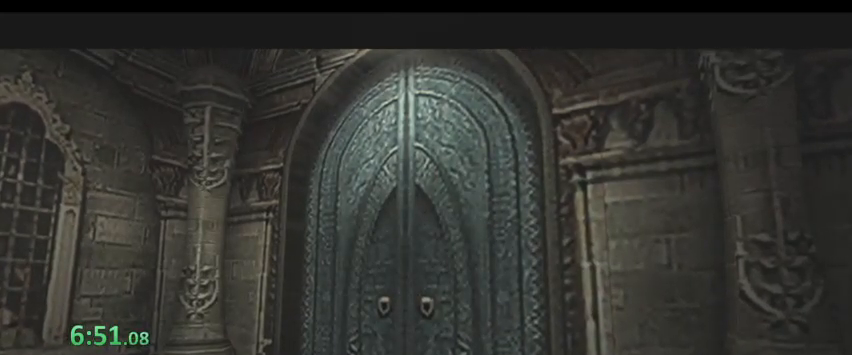
{"keys": ["d"], "events": [[367, "d", "down"]]}